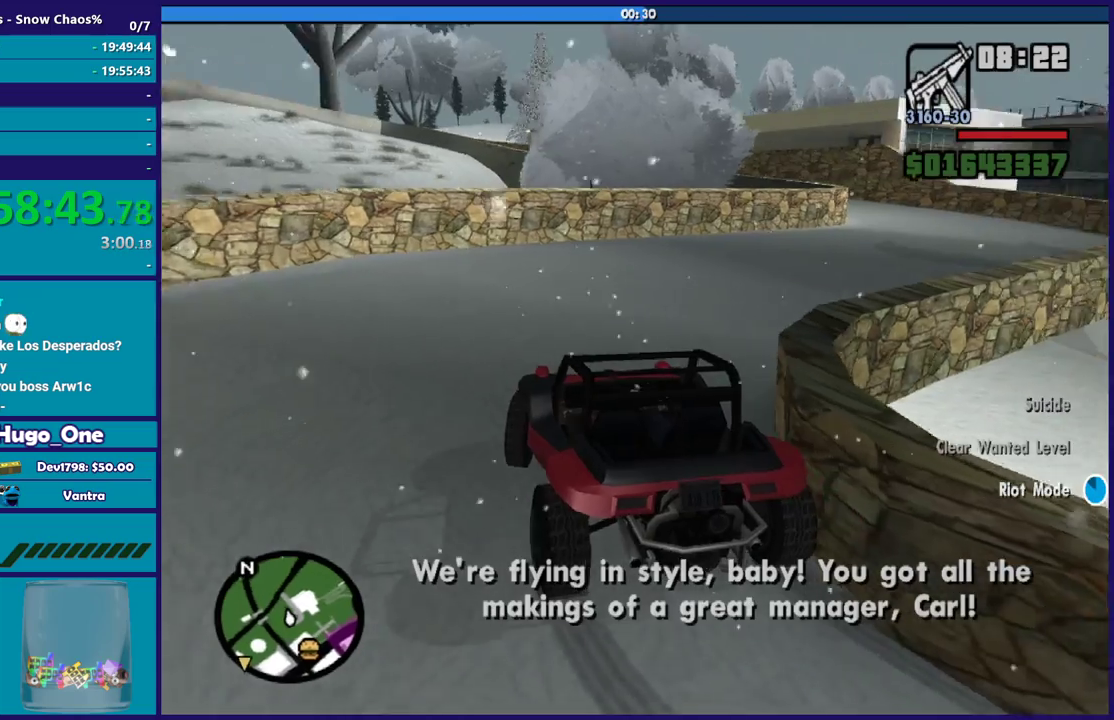
Gameplay with a controller (Xbox layout); each line is a JSON object with the inputs held at the frame after it. "button_events" lists button changes between this image and that frame as [ms after this image, input, new state], when the widget could be followed in between (sticks are given only as held states). Not read: START.
{"buttons": ["R2"], "left_stick": "center", "right_stick": "right", "button_events": [[300, "R2", "up"], [400, "R2", "down"]]}
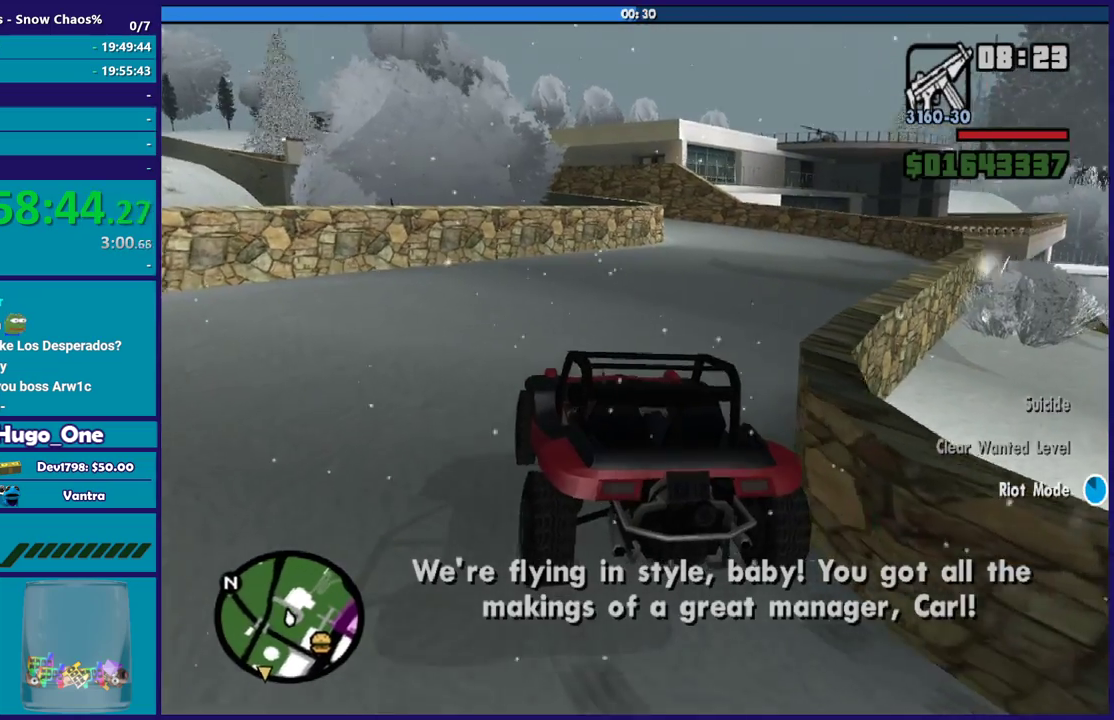
{"buttons": ["R2"], "left_stick": "down-right", "right_stick": "center", "button_events": []}
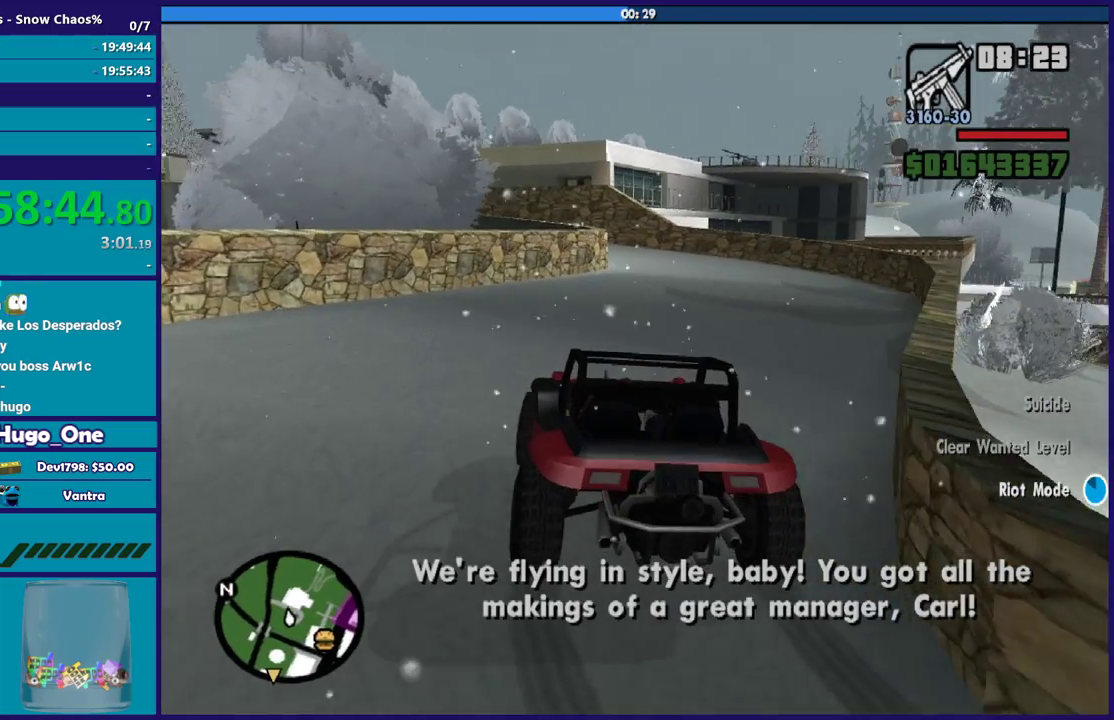
{"buttons": ["R2"], "left_stick": "center", "right_stick": "center", "button_events": []}
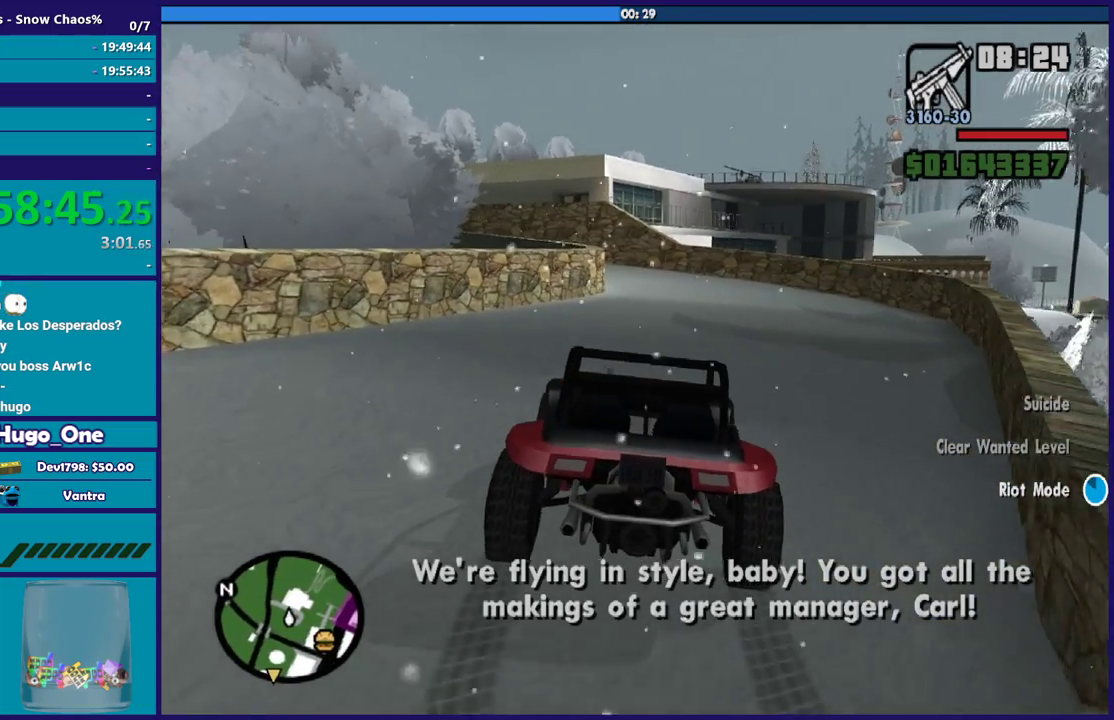
{"buttons": ["R2"], "left_stick": "center", "right_stick": "down-left", "button_events": []}